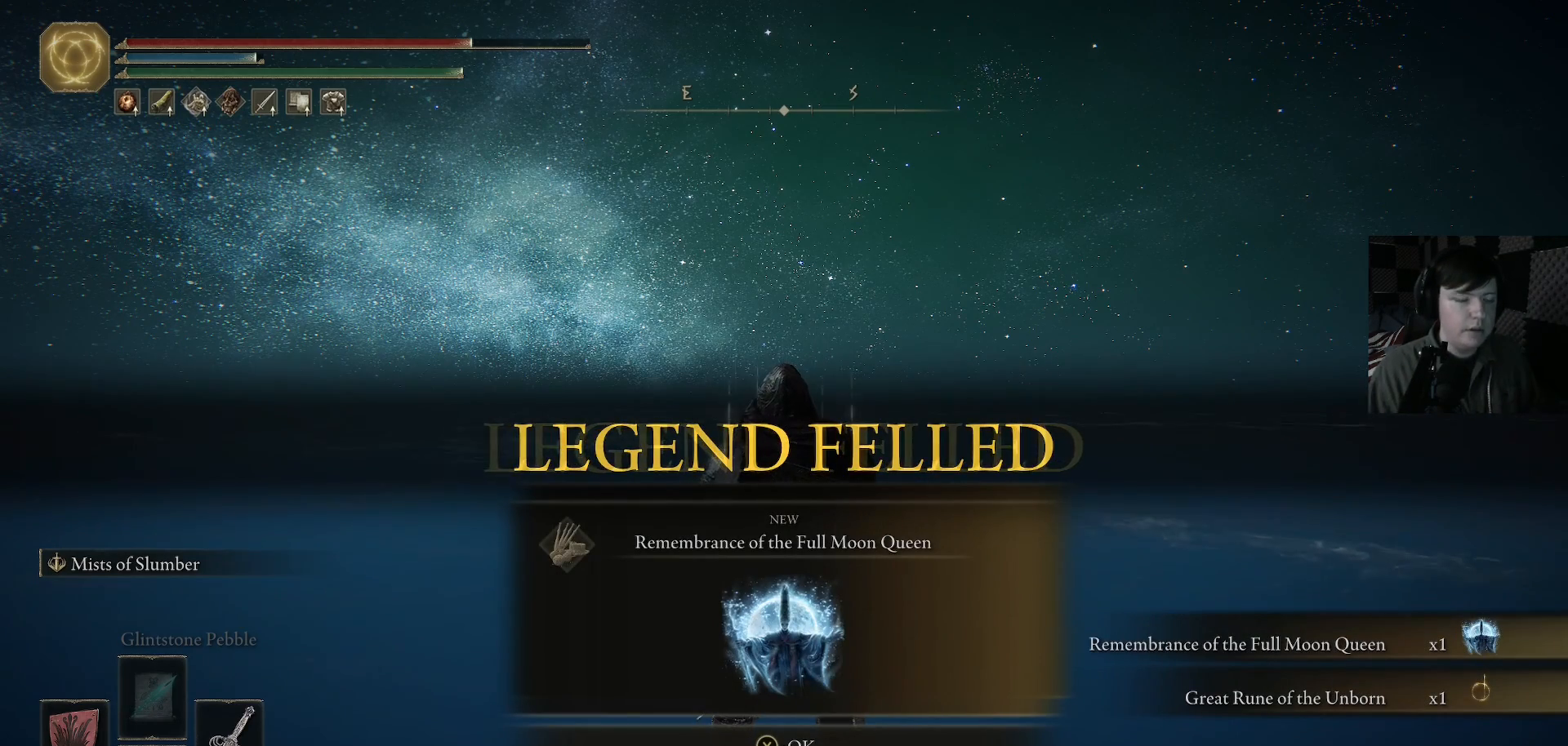
Gameplay with a controller (Xbox layout); each line is a JSON object with the inputs held at the frame after it. "events" lists button and stick changes between this image and that frame as [ms after this image, input, new state], when the widget could be followed in between.
{"buttons": [], "left_stick": "center", "right_stick": "down-left", "events": [[133, "right_stick", "down"], [233, "right_stick", "left"], [367, "left_stick", "up-left"], [433, "right_stick", "down"], [467, "left_stick", "center"], [500, "right_stick", "down-left"]]}
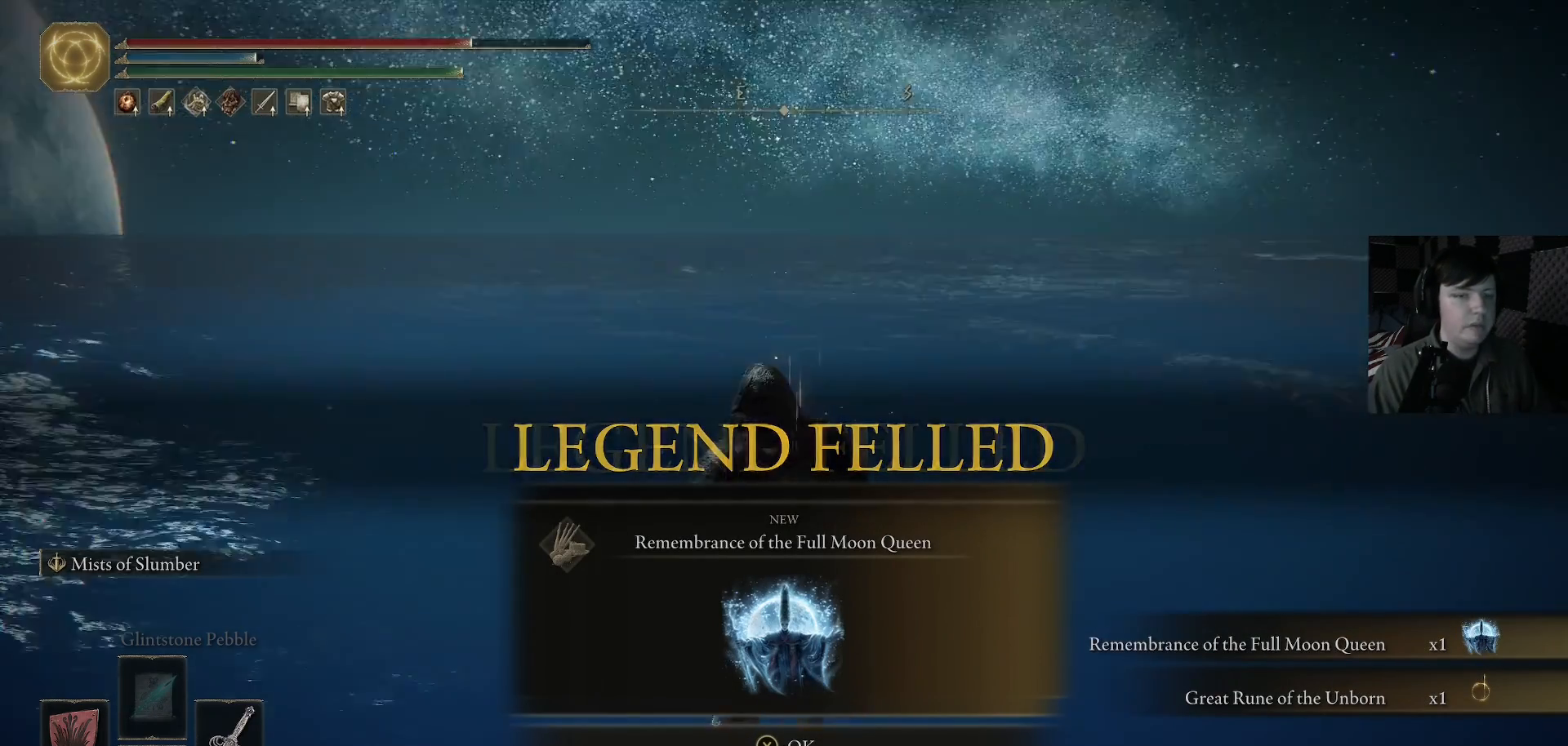
{"buttons": [], "left_stick": "up", "right_stick": "left", "events": [[133, "right_stick", "center"], [333, "right_stick", "left"], [433, "left_stick", "up"]]}
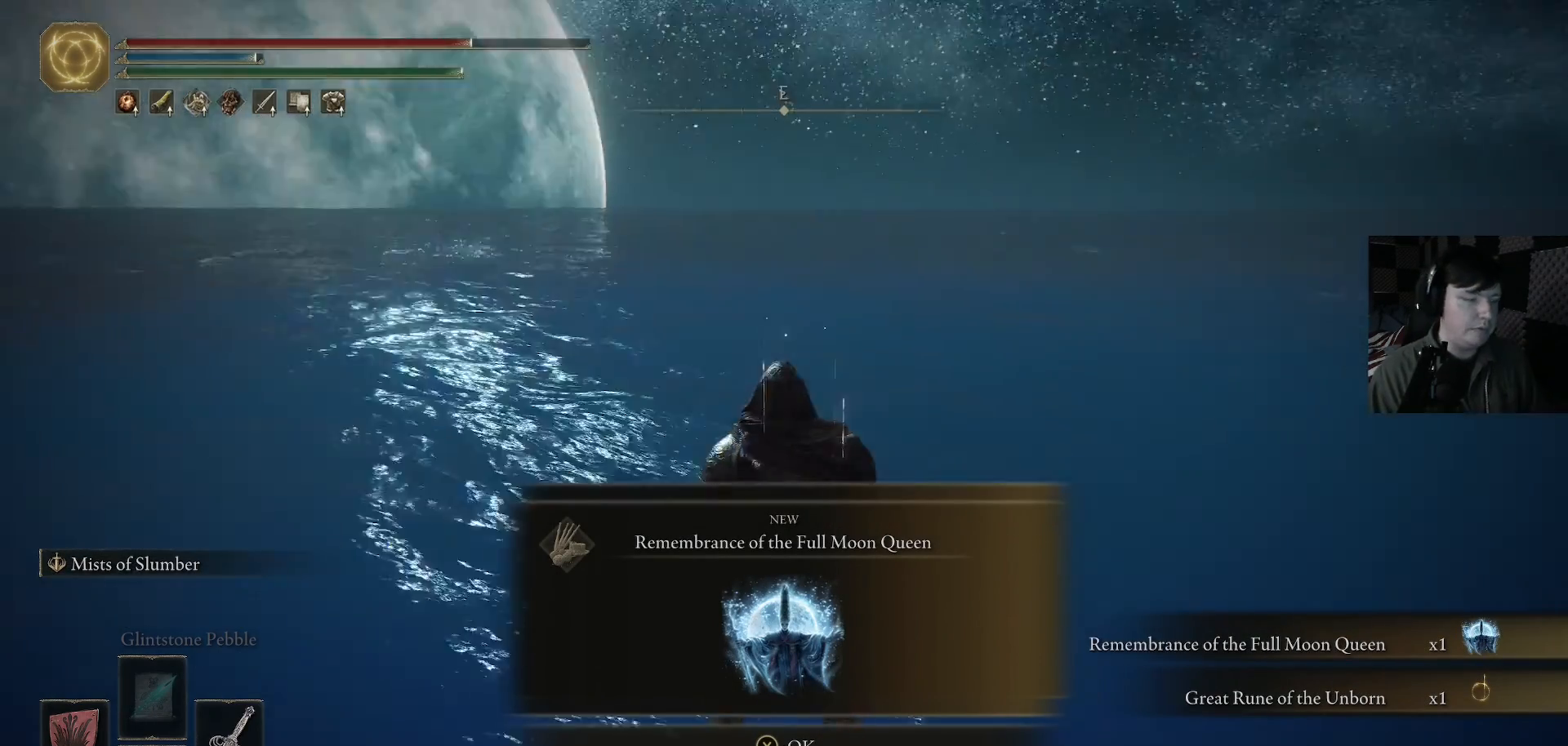
{"buttons": [], "left_stick": "up", "right_stick": "center", "events": [[33, "right_stick", "up-left"], [200, "right_stick", "center"]]}
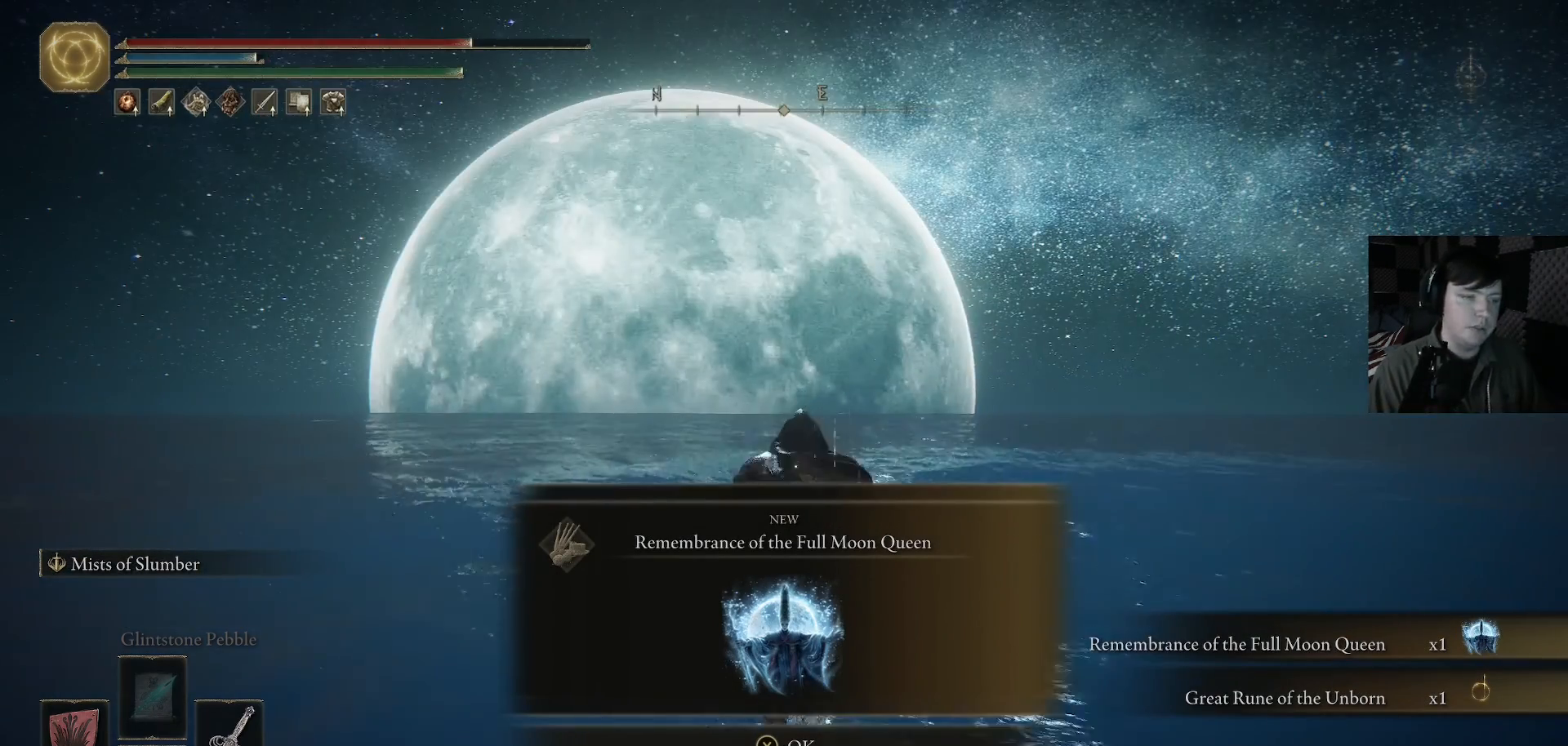
{"buttons": ["Y"], "left_stick": "up", "right_stick": "center", "events": [[500, "Y", "down"]]}
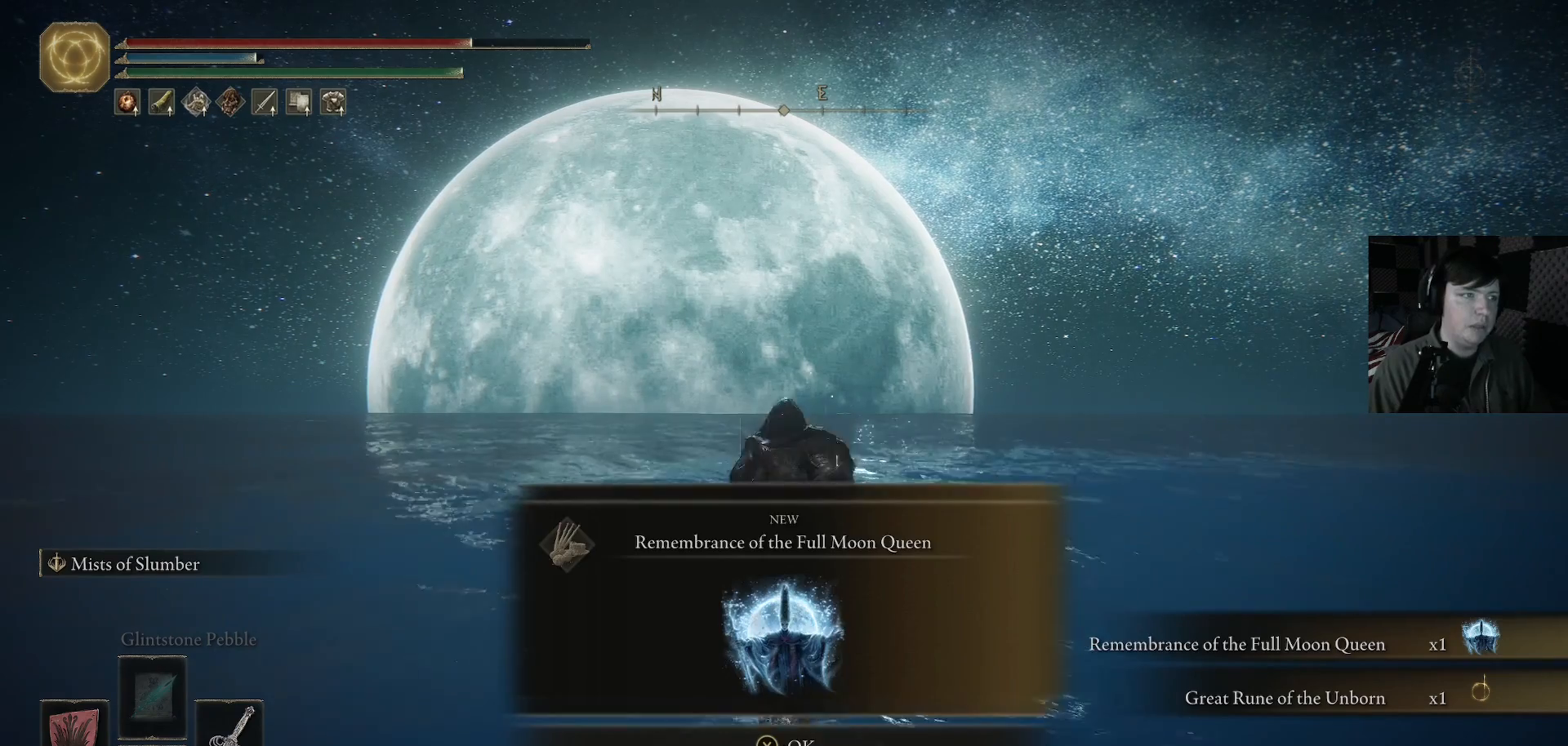
{"buttons": [], "left_stick": "center", "right_stick": "center", "events": [[67, "Y", "up"], [167, "left_stick", "center"]]}
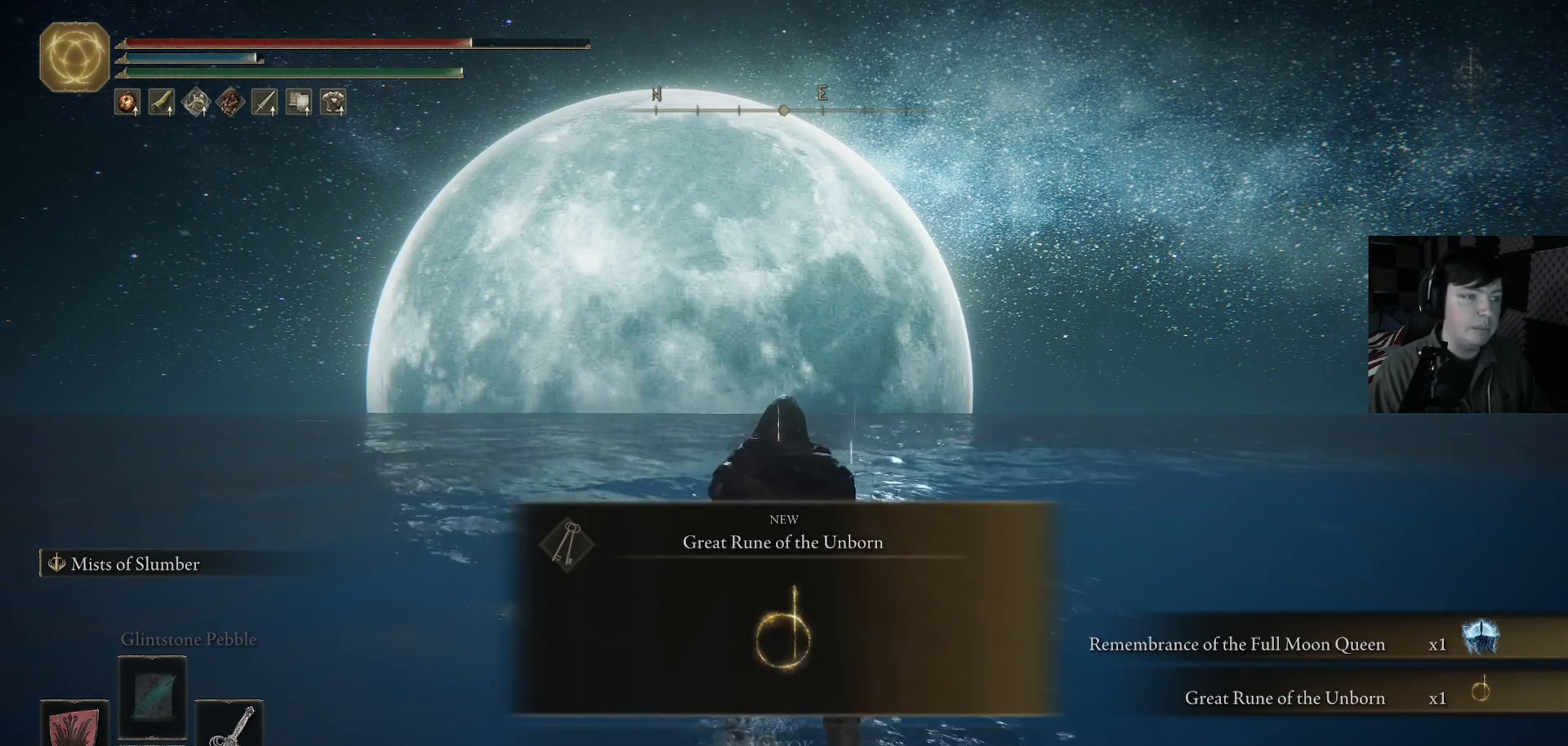
{"buttons": [], "left_stick": "center", "right_stick": "center", "events": []}
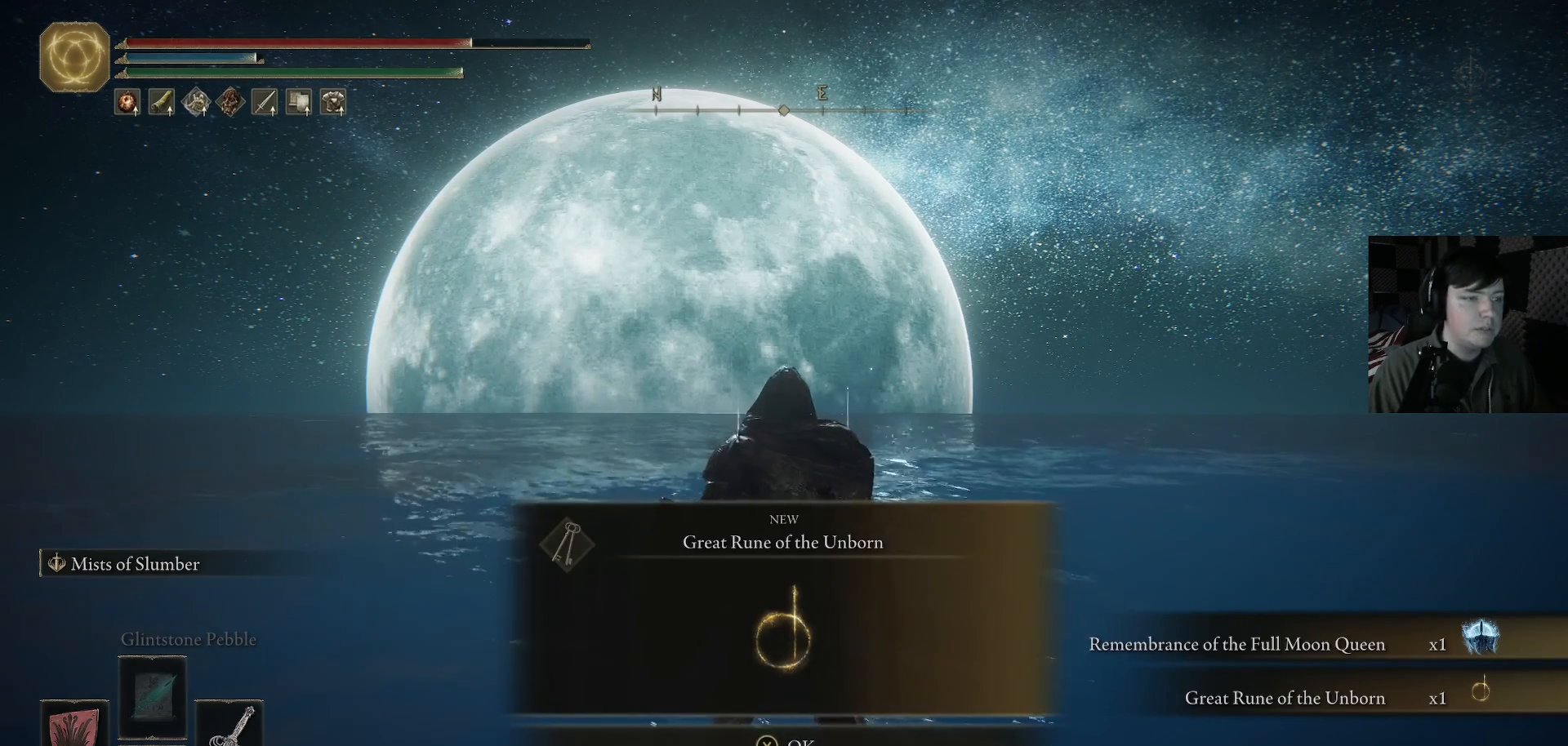
{"buttons": [], "left_stick": "center", "right_stick": "center", "events": []}
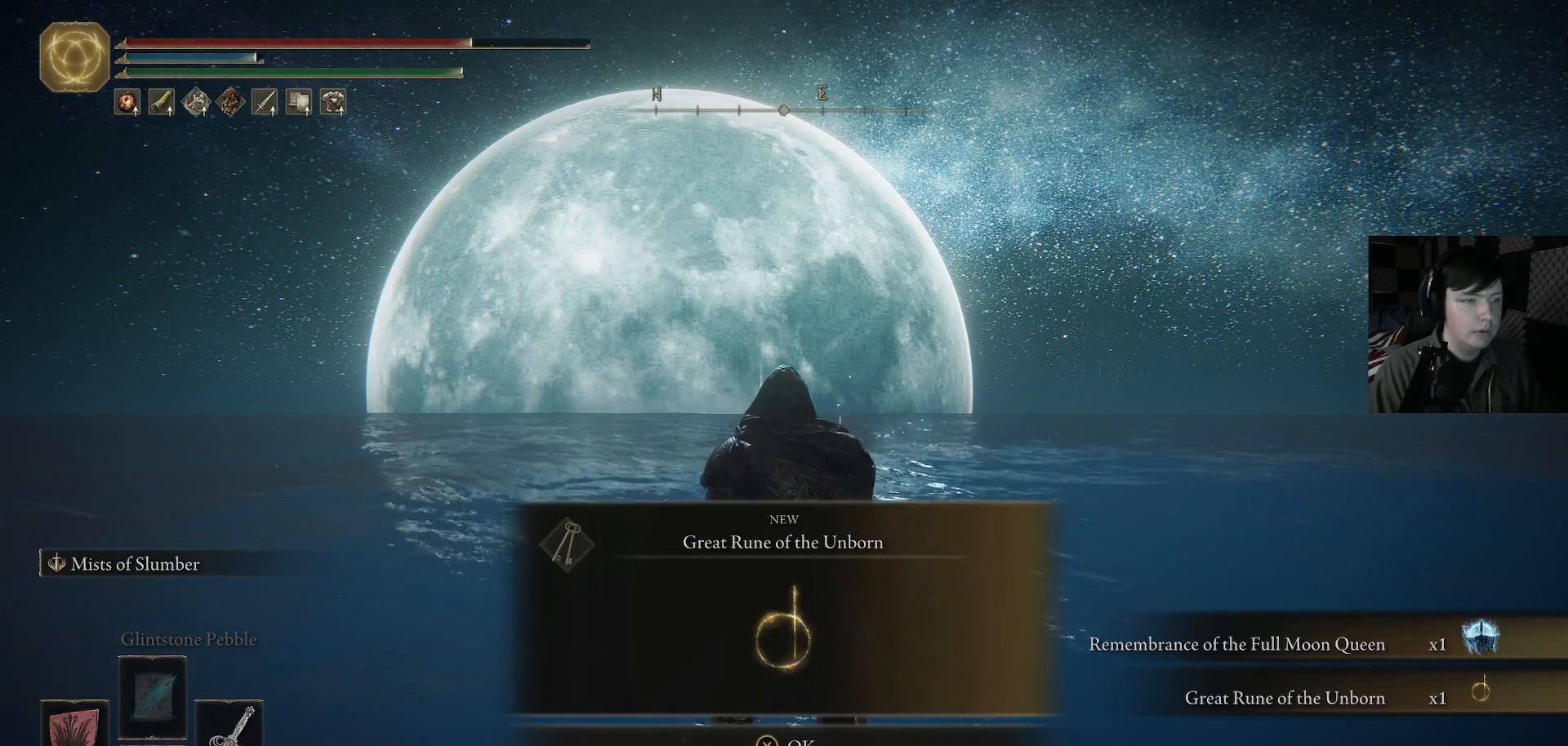
{"buttons": [], "left_stick": "up", "right_stick": "center", "events": [[233, "Y", "down"], [333, "Y", "up"], [433, "left_stick", "up"]]}
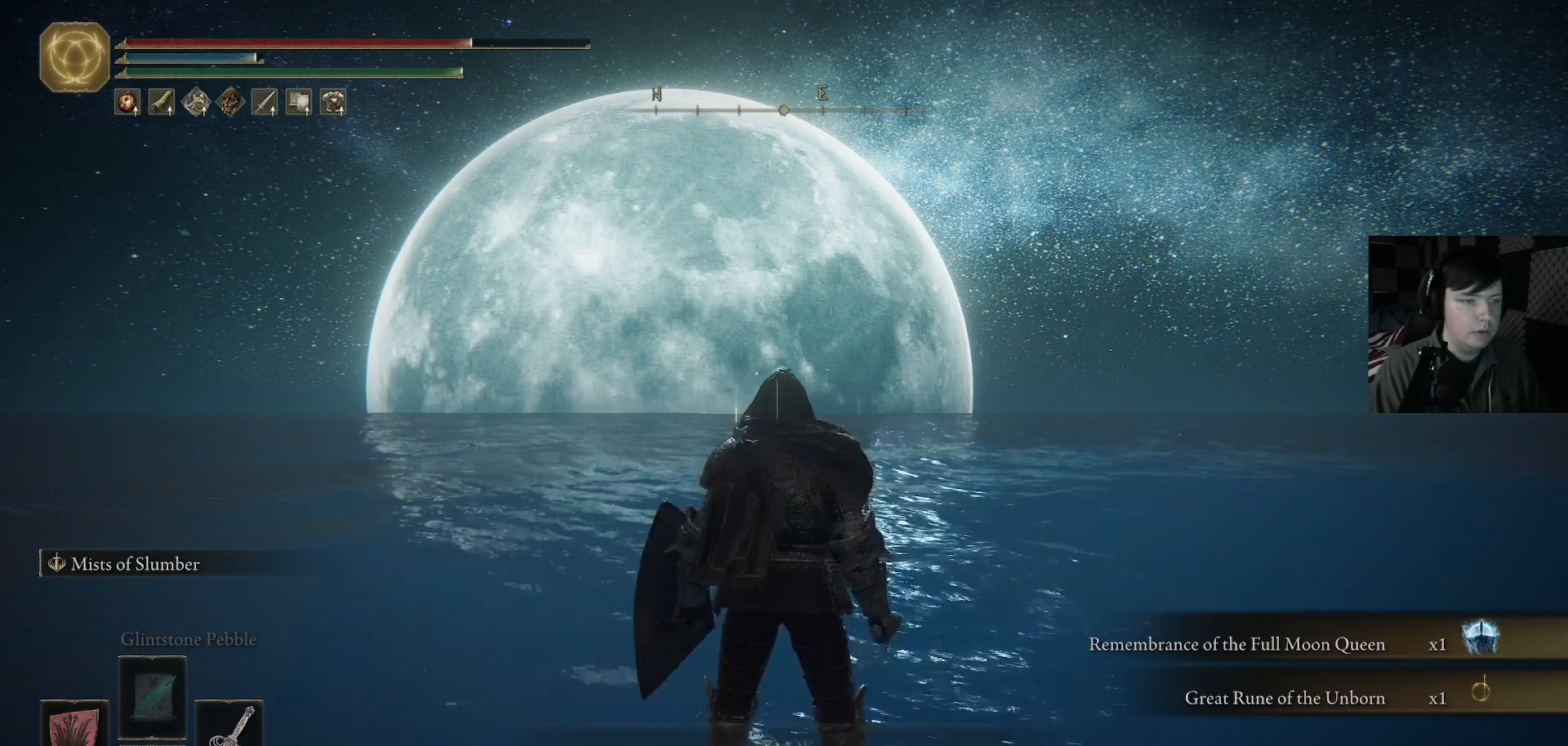
{"buttons": [], "left_stick": "up", "right_stick": "center", "events": [[100, "right_stick", "left"], [300, "right_stick", "center"]]}
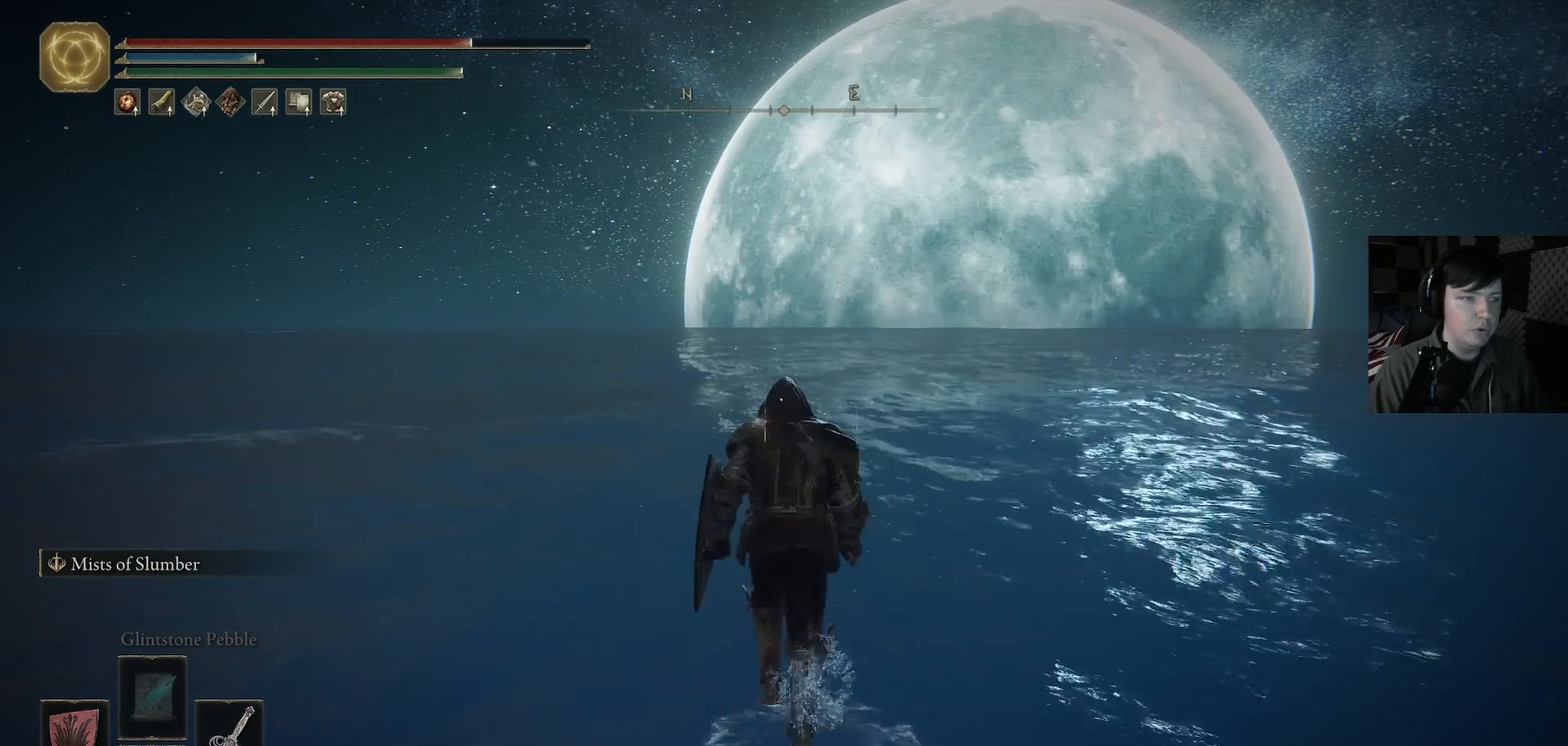
{"buttons": [], "left_stick": "up", "right_stick": "center", "events": [[433, "B", "down"], [500, "B", "up"]]}
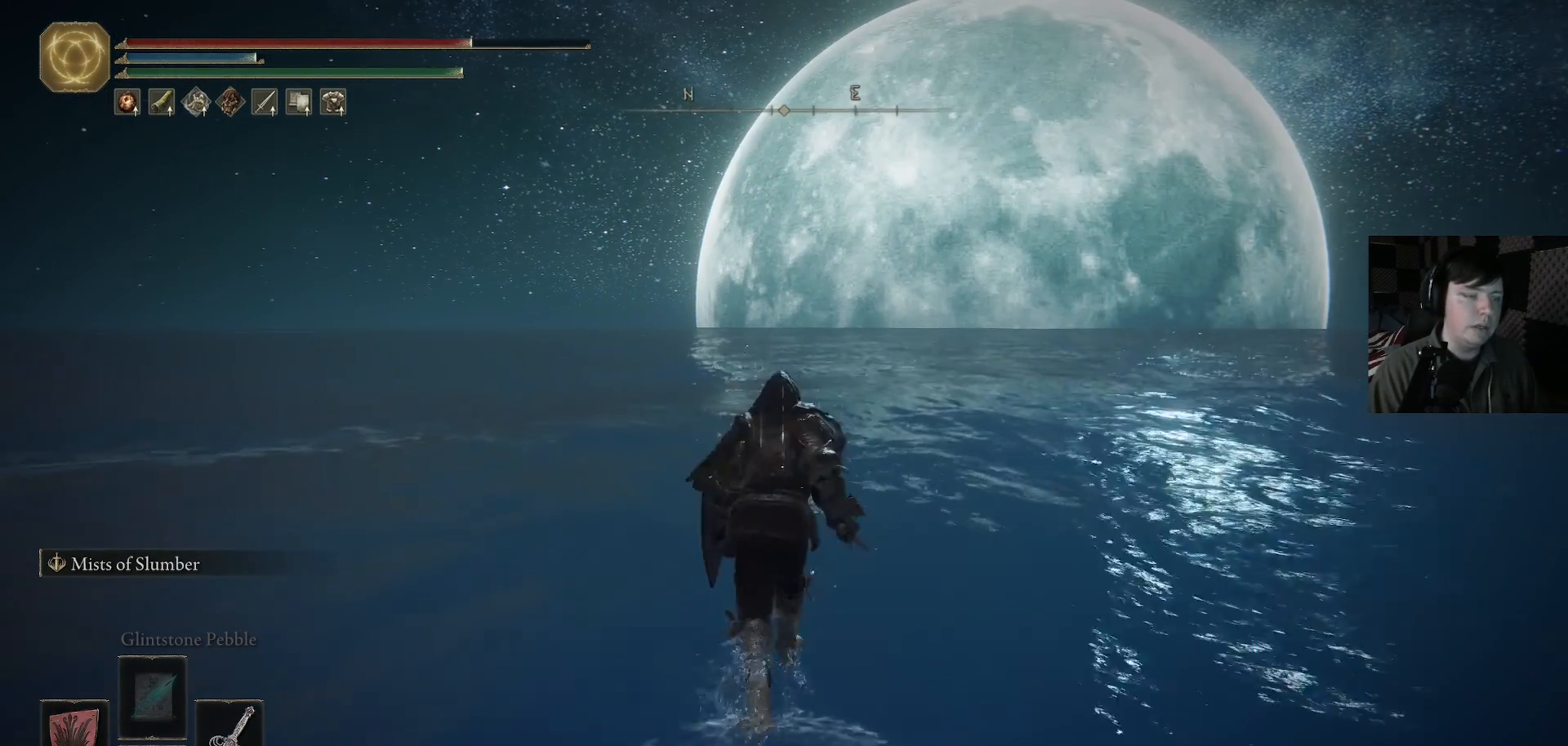
{"buttons": [], "left_stick": "center", "right_stick": "right", "events": [[200, "left_stick", "center"], [367, "right_stick", "right"]]}
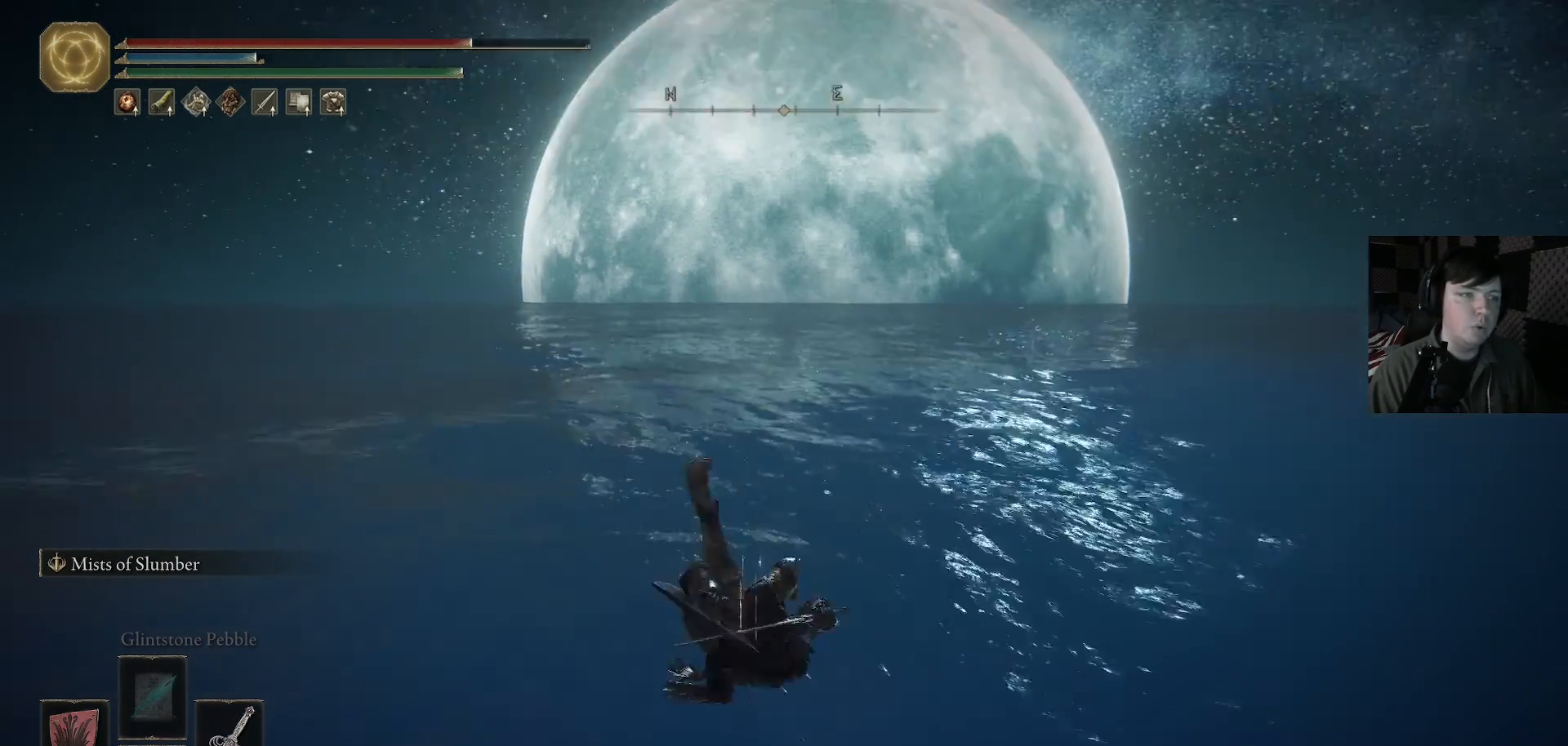
{"buttons": [], "left_stick": "center", "right_stick": "right", "events": [[233, "right_stick", "center"], [467, "right_stick", "right"]]}
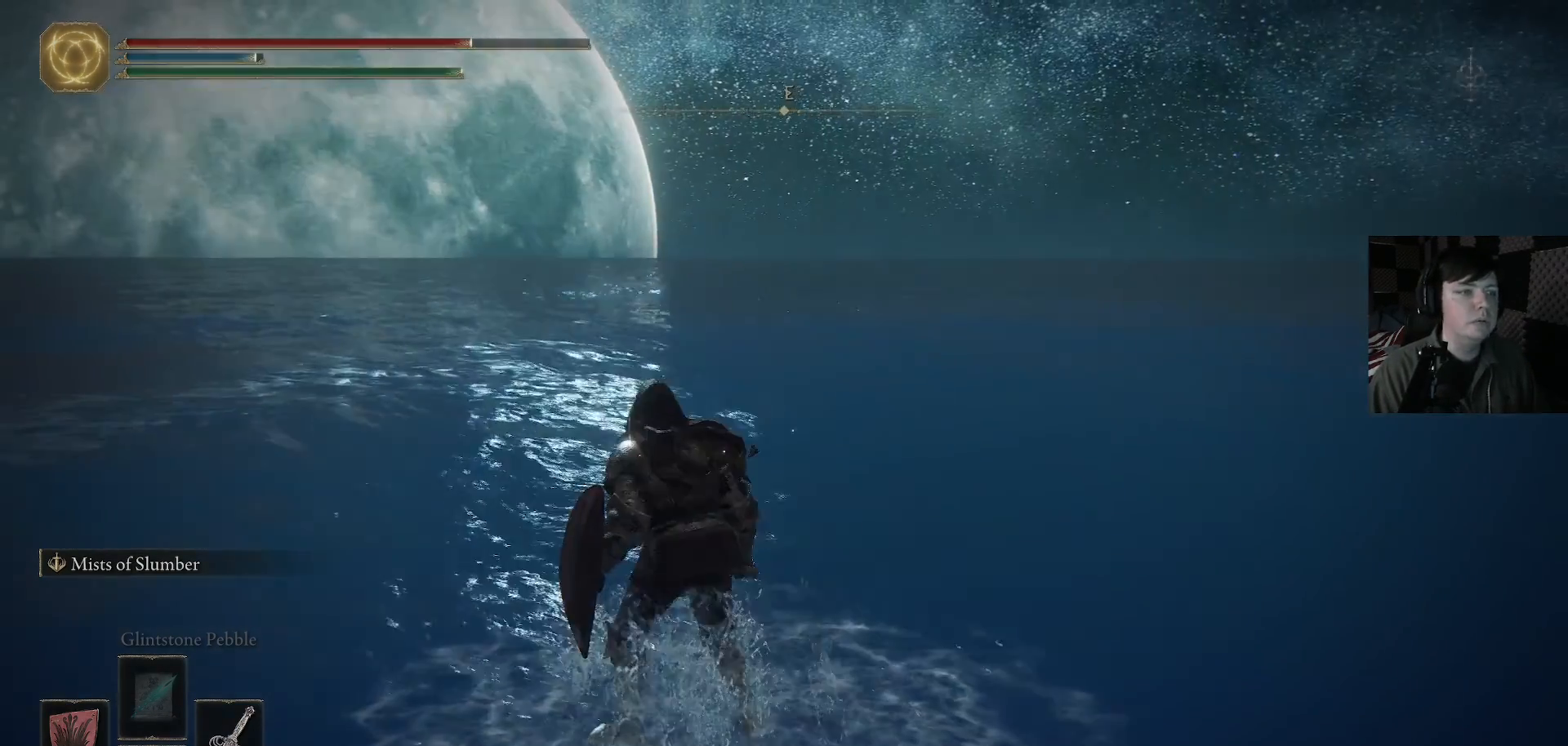
{"buttons": [], "left_stick": "center", "right_stick": "center", "events": [[367, "right_stick", "center"]]}